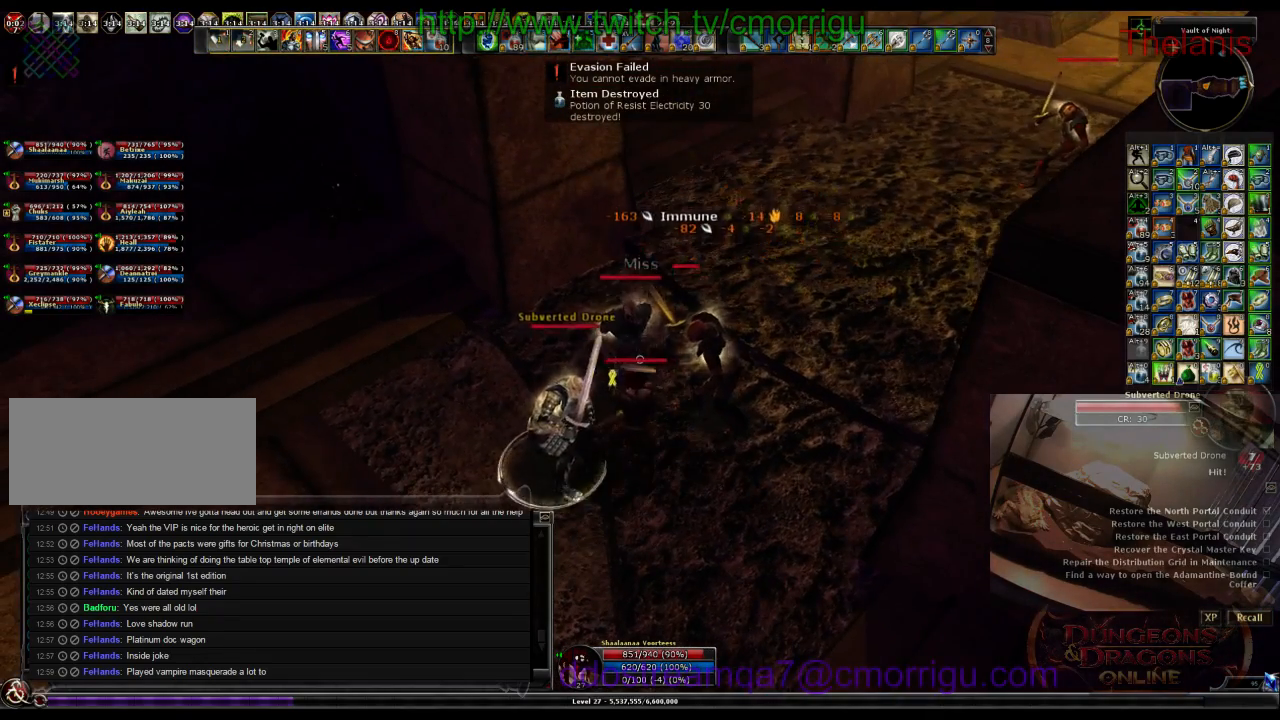
Gameplay with keyboard; each line is a JSON object with the keys held at the frame after it. "events" lists presses ("down") and releases ("up") of ".", "/", "0", "1", "2", "3", "4", "5", "6", "7", "8", "9", "a", "b", "backslash", "backspace", "c", "caps_lock", "comma", "ctrl_l", "ctrl_r", "d", "e", "equals", "escape", "f", "f1", "f10", "f11", "f12", "f2", "f3", "f4", "f5", "f6", "f7", "f8", "f9", "g", "h", "i", "j", "k", "l", "lbracket", "m", "minus", "n", "o", "p", "q", "quote", "r", "rbracket", "return", "s", "semicolon", "shift_l", "shift_r", "space", "t", "tab", "tilde", "u", "v", "w", "x", "y" and "z" between this image and that frame as [ms after this image, input, new state], when the widget could be followed in between. No other keys are recorded. Mouse input is not recorded.
{"keys": [], "events": []}
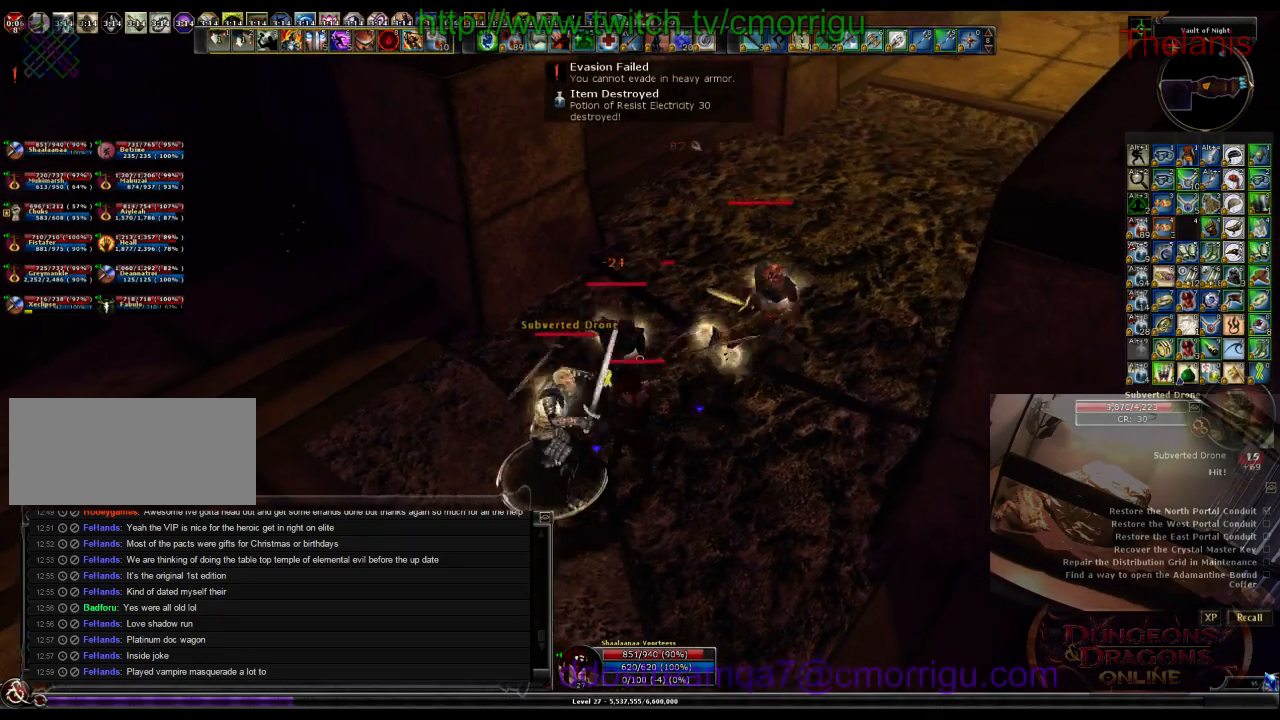
{"keys": [], "events": []}
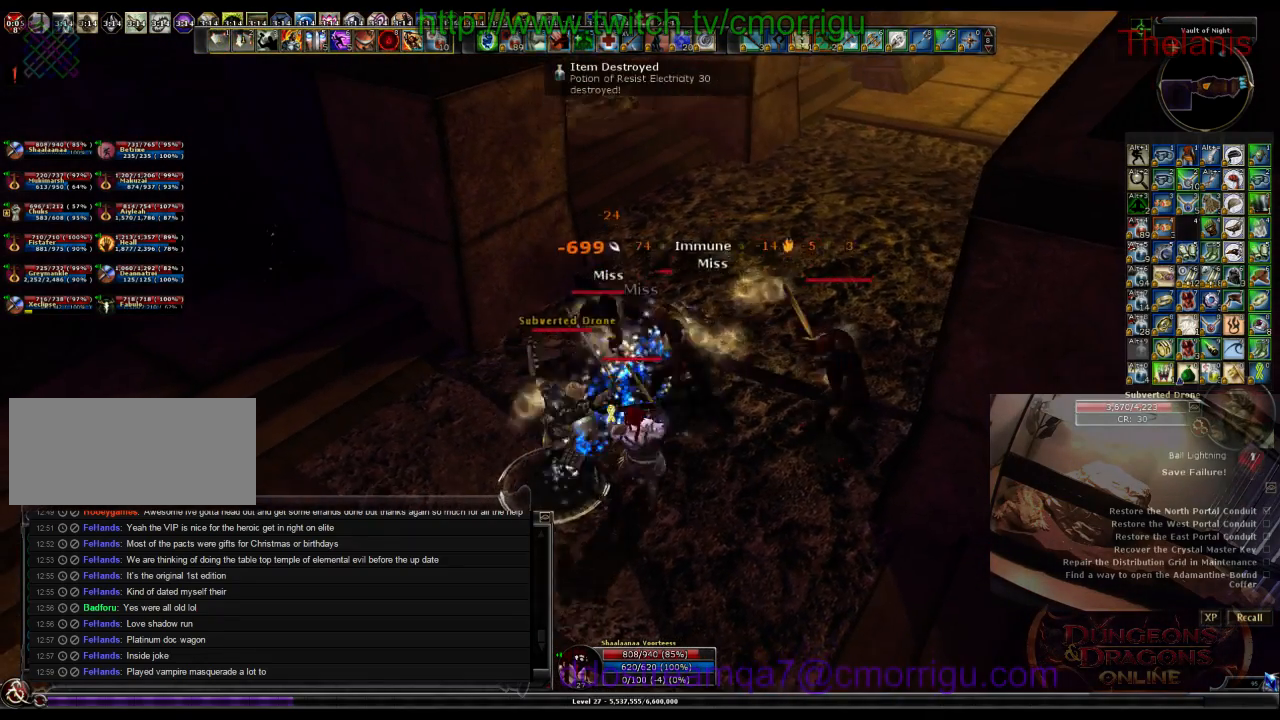
{"keys": [], "events": [[200, "1", "down"], [434, "1", "up"]]}
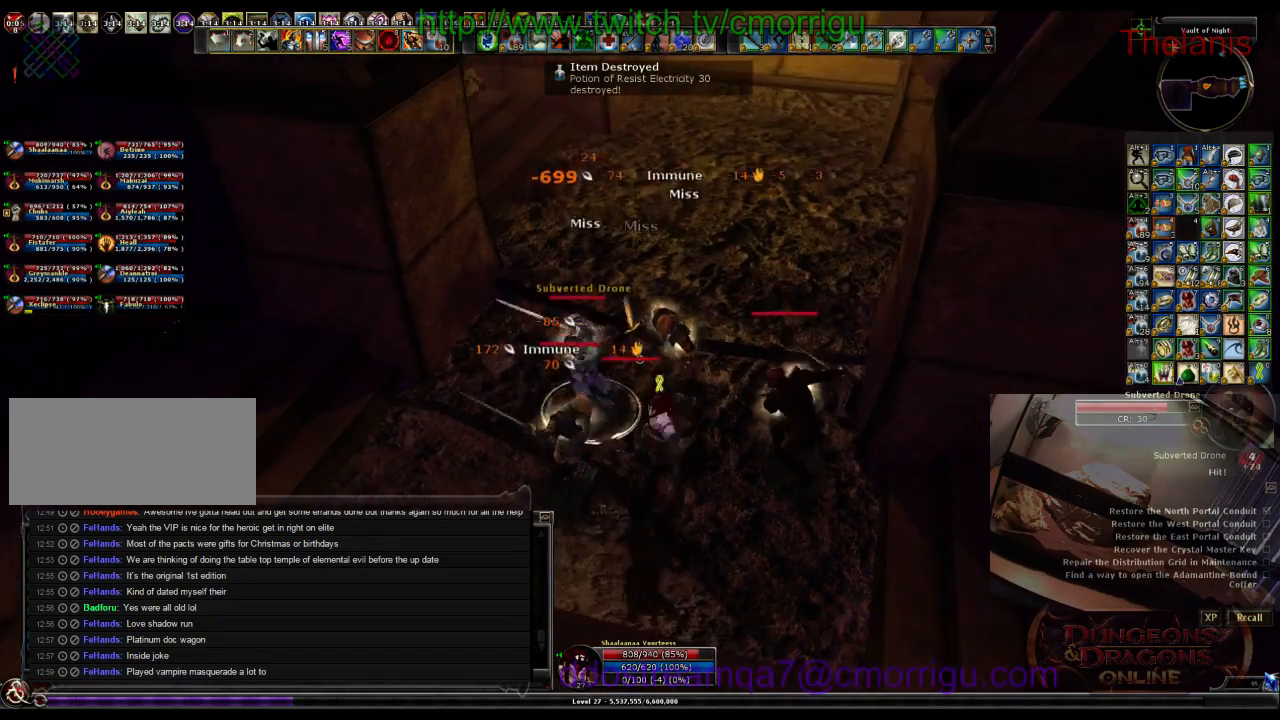
{"keys": ["2"], "events": [[300, "2", "down"]]}
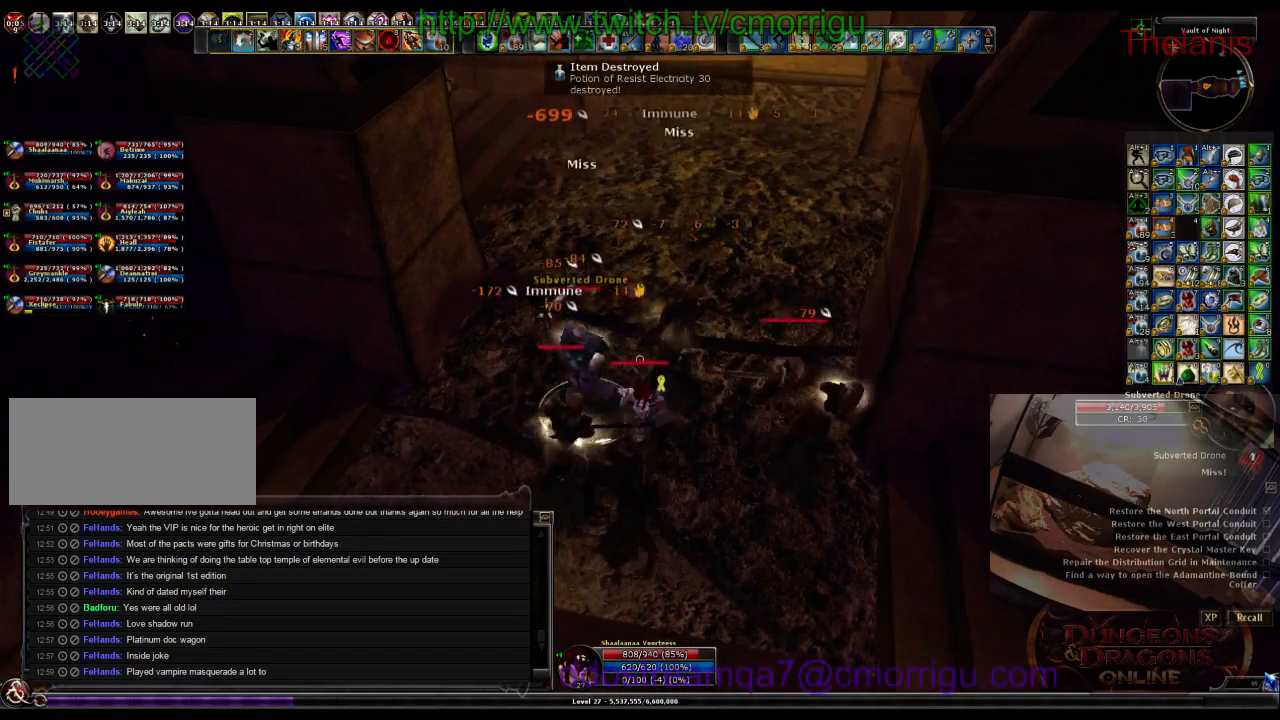
{"keys": [], "events": [[34, "2", "up"]]}
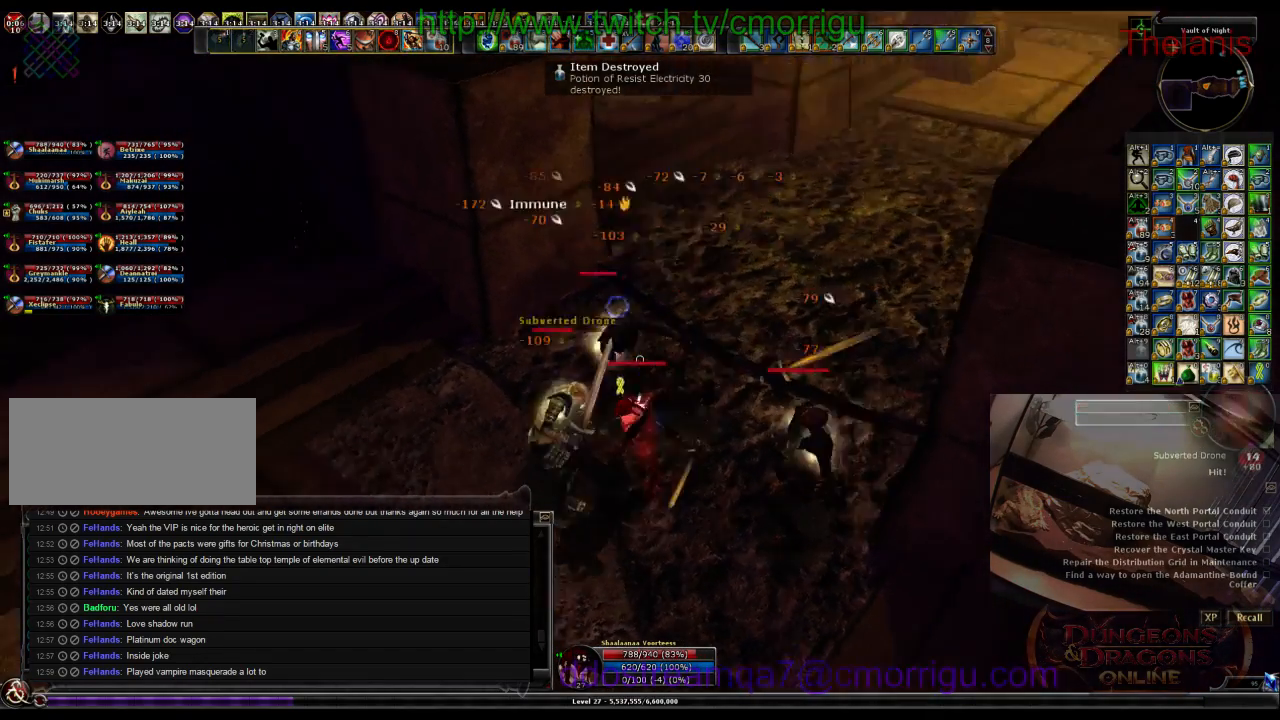
{"keys": [], "events": []}
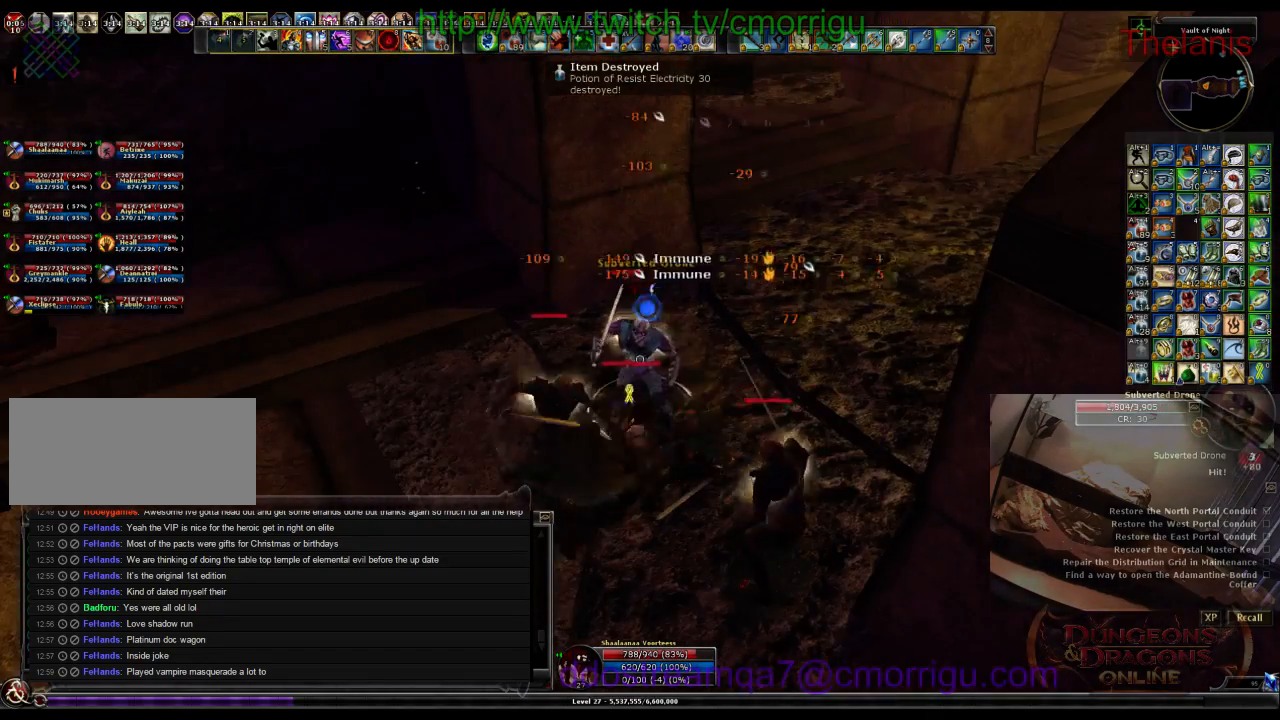
{"keys": [], "events": []}
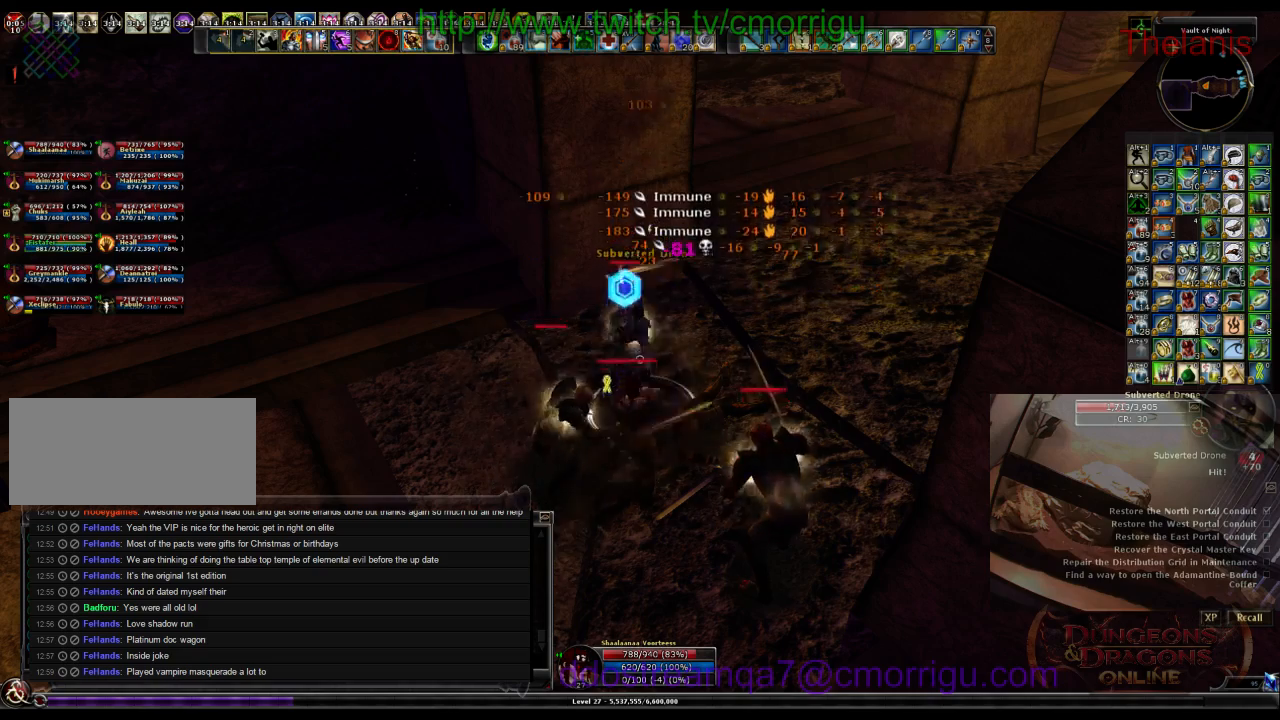
{"keys": [], "events": [[234, "1", "down"], [400, "1", "up"]]}
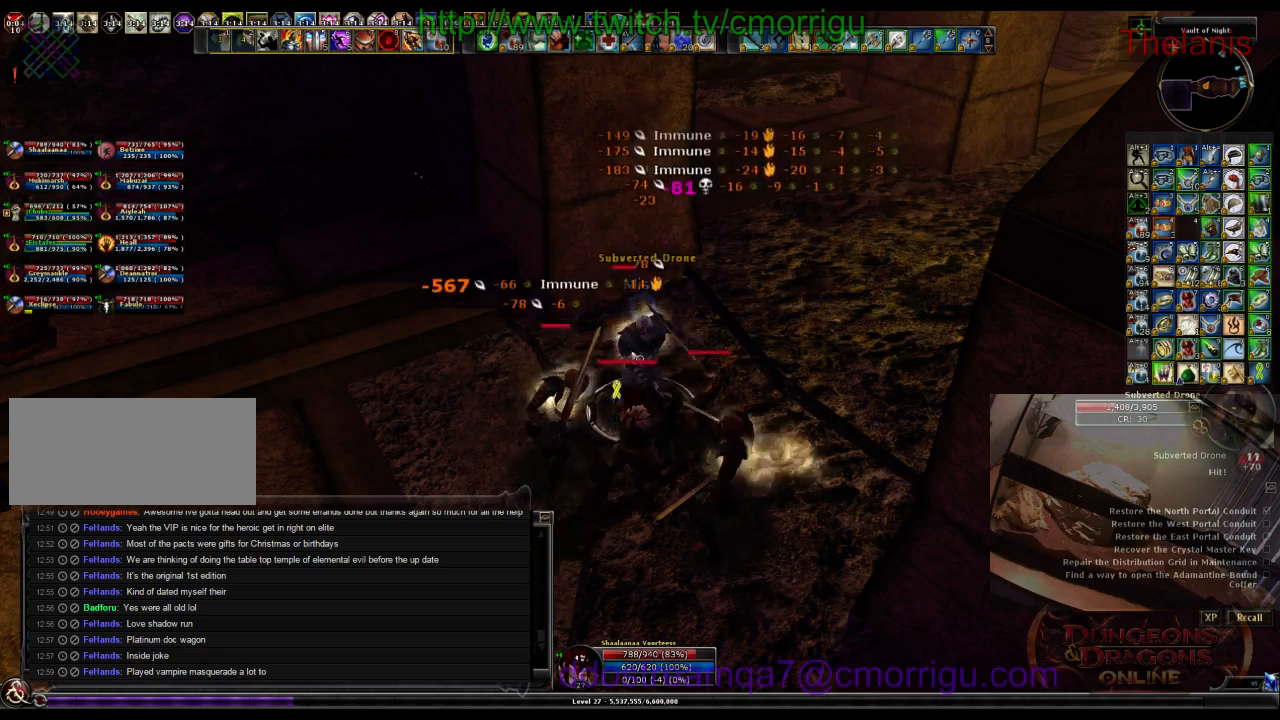
{"keys": [], "events": []}
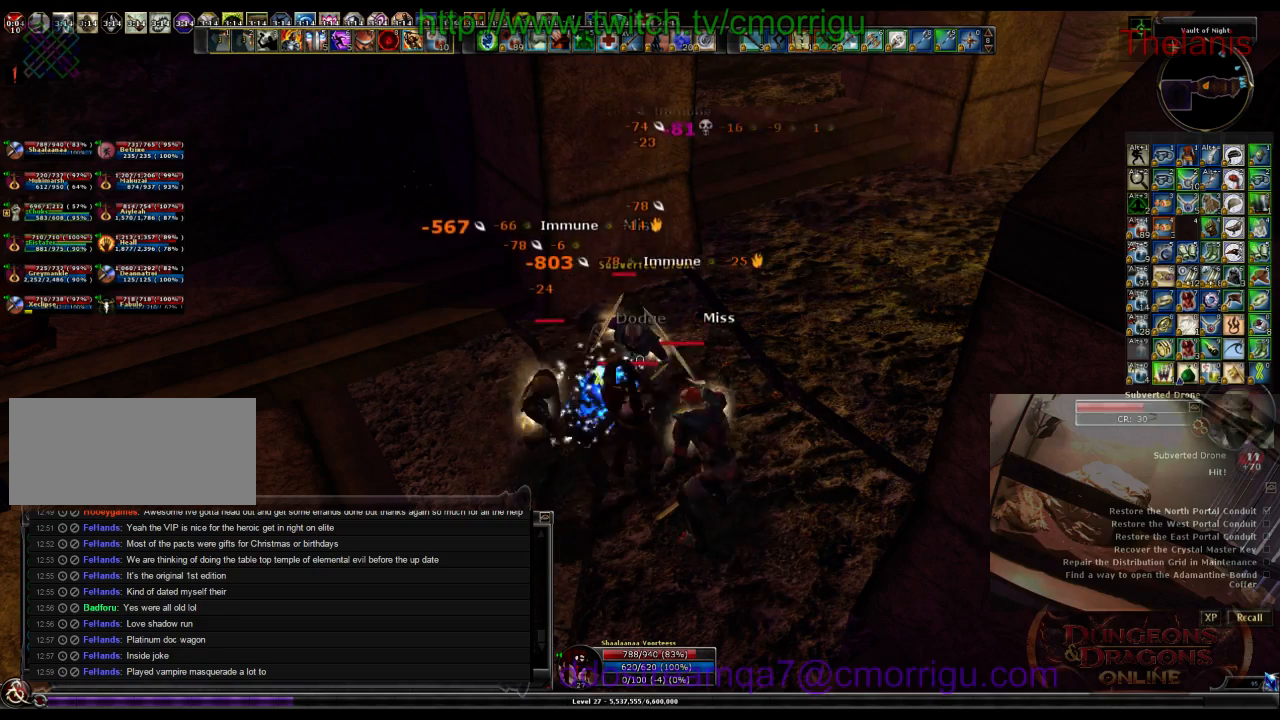
{"keys": [], "events": [[67, "2", "down"], [300, "2", "up"]]}
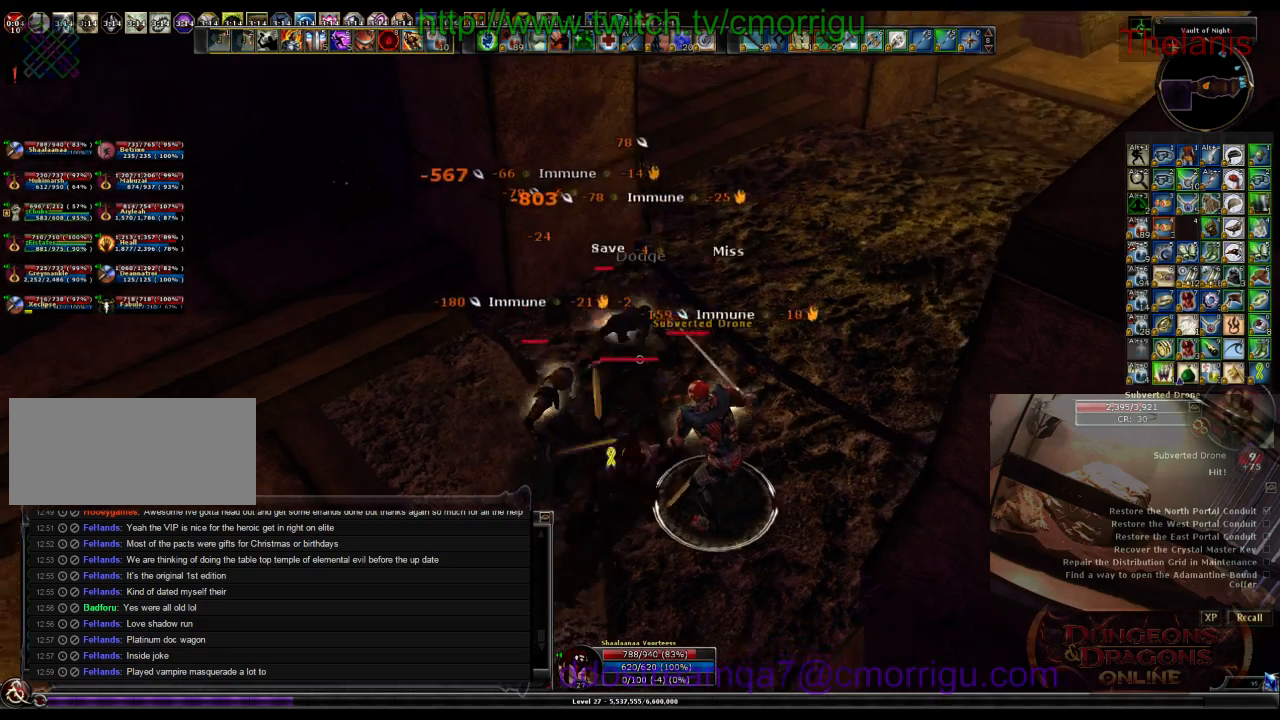
{"keys": [], "events": [[200, "1", "down"], [400, "1", "up"]]}
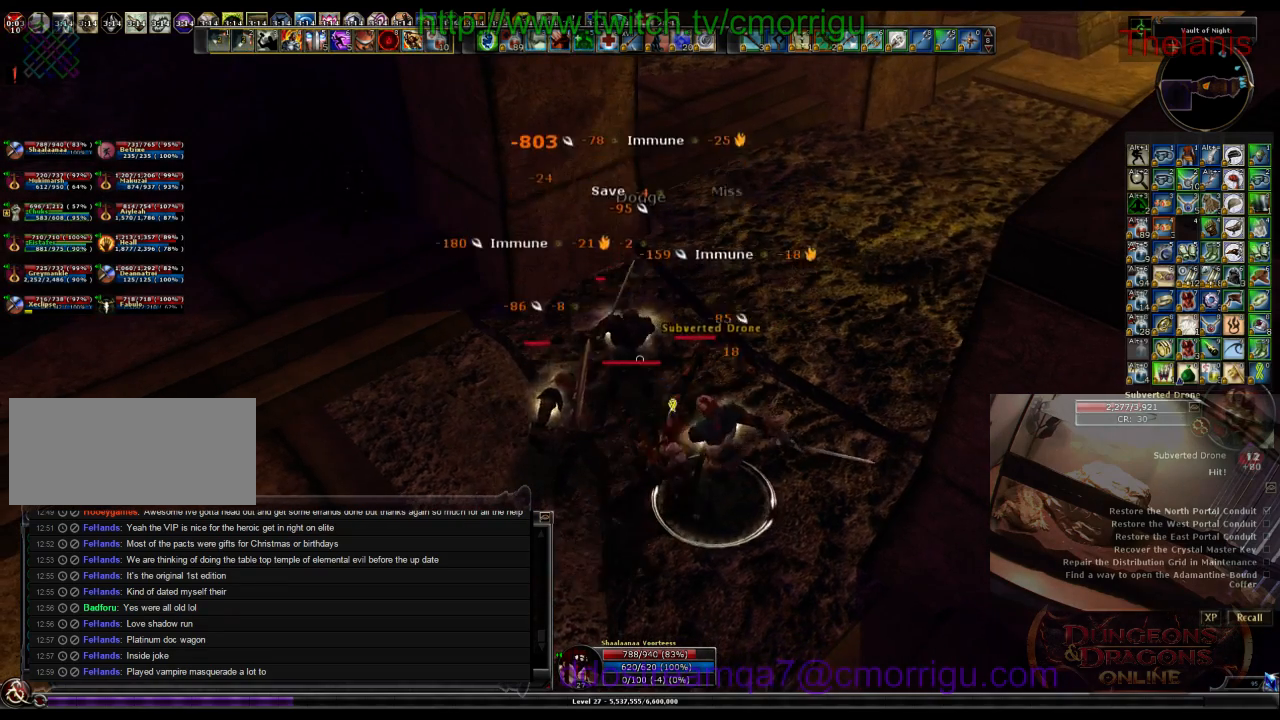
{"keys": [], "events": [[267, "2", "down"], [434, "2", "up"]]}
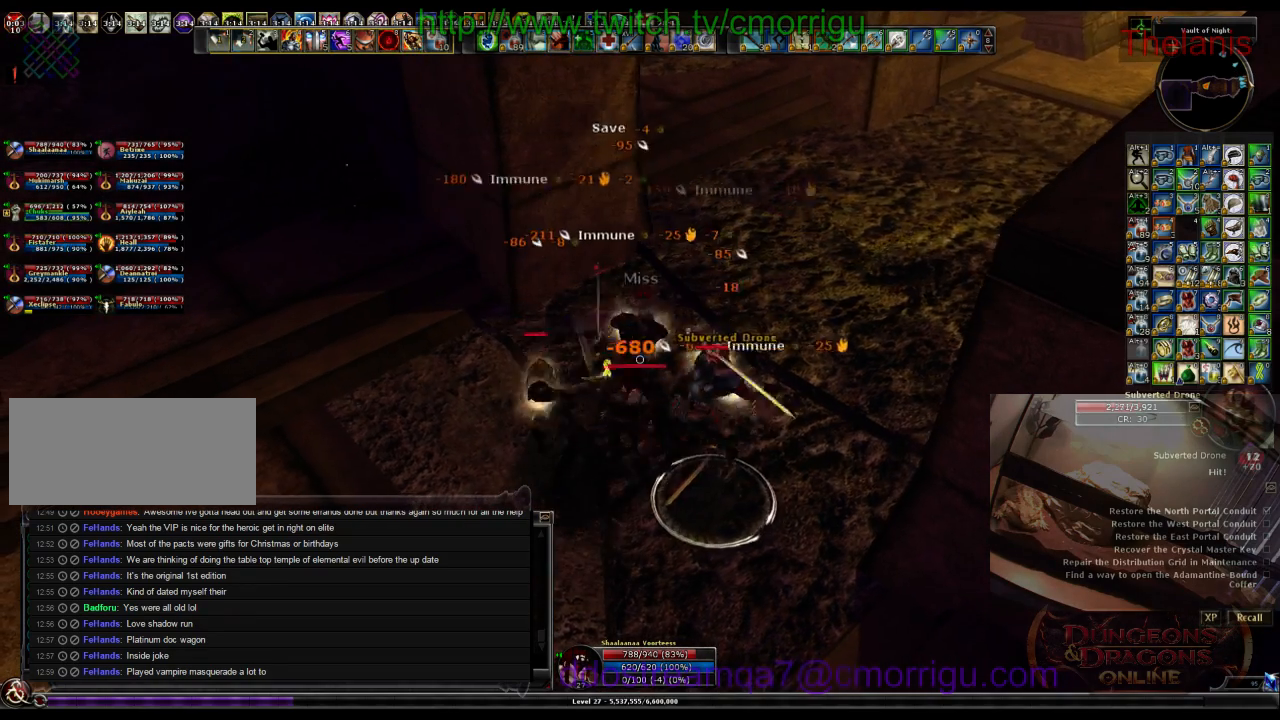
{"keys": [], "events": []}
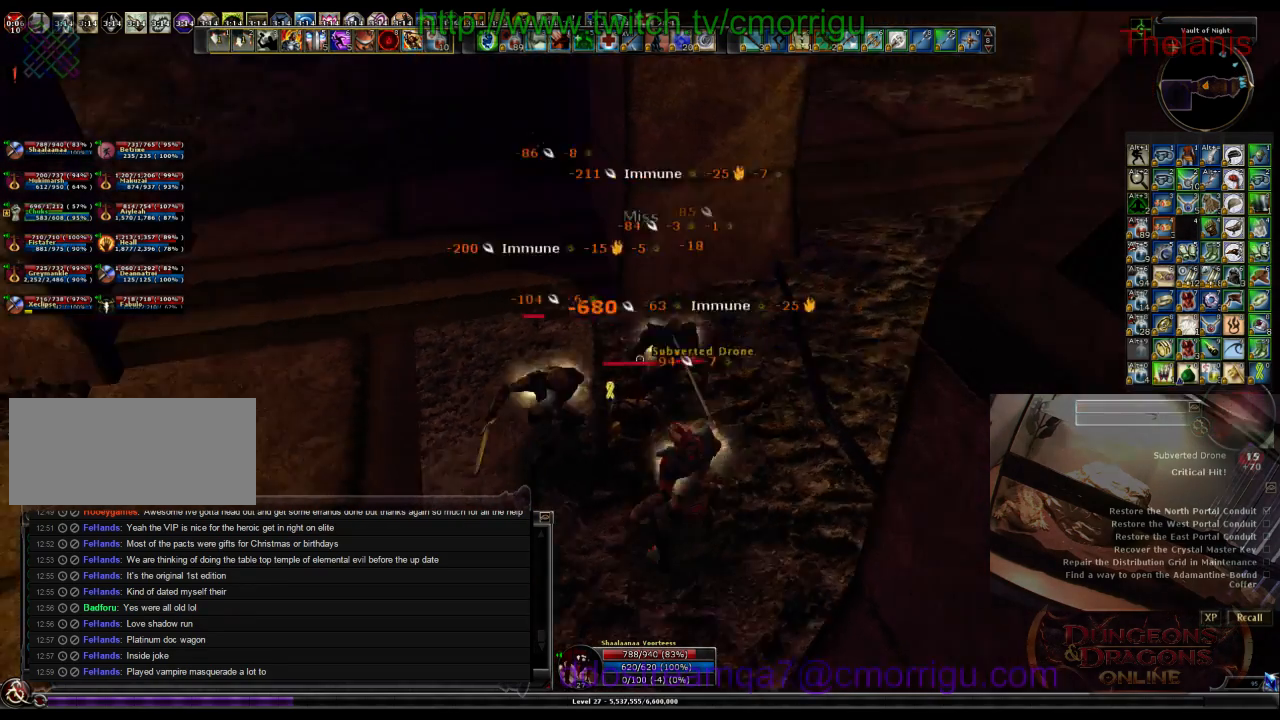
{"keys": ["d"], "events": [[267, "1", "down"], [434, "1", "up"], [467, "d", "down"]]}
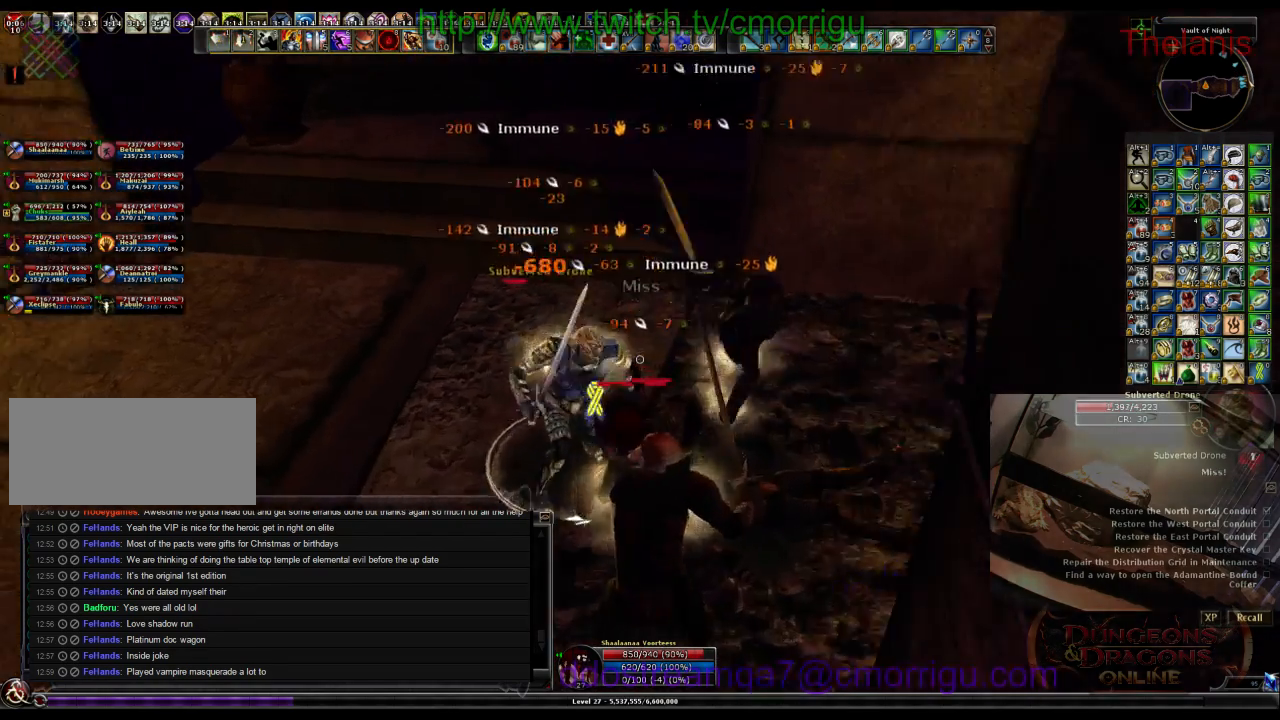
{"keys": ["2"], "events": [[100, "d", "up"], [334, "2", "down"]]}
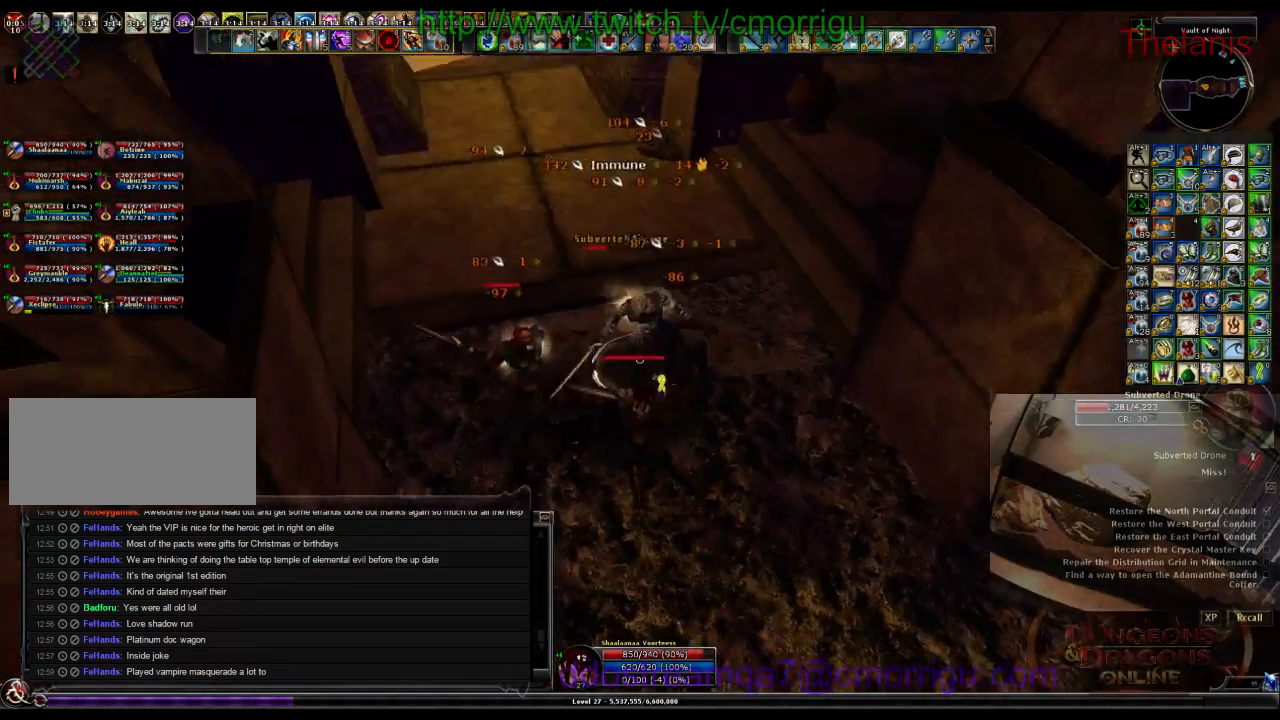
{"keys": ["1"], "events": [[34, "2", "up"], [467, "1", "down"]]}
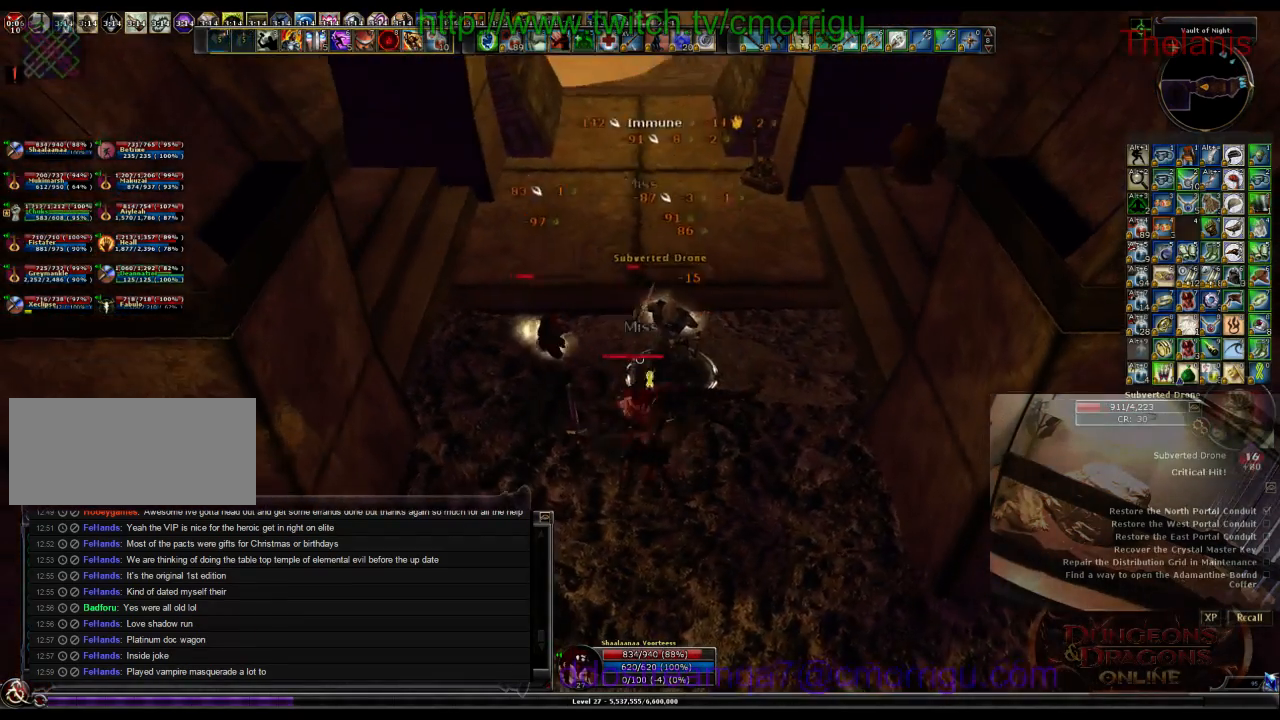
{"keys": [], "events": [[100, "1", "up"]]}
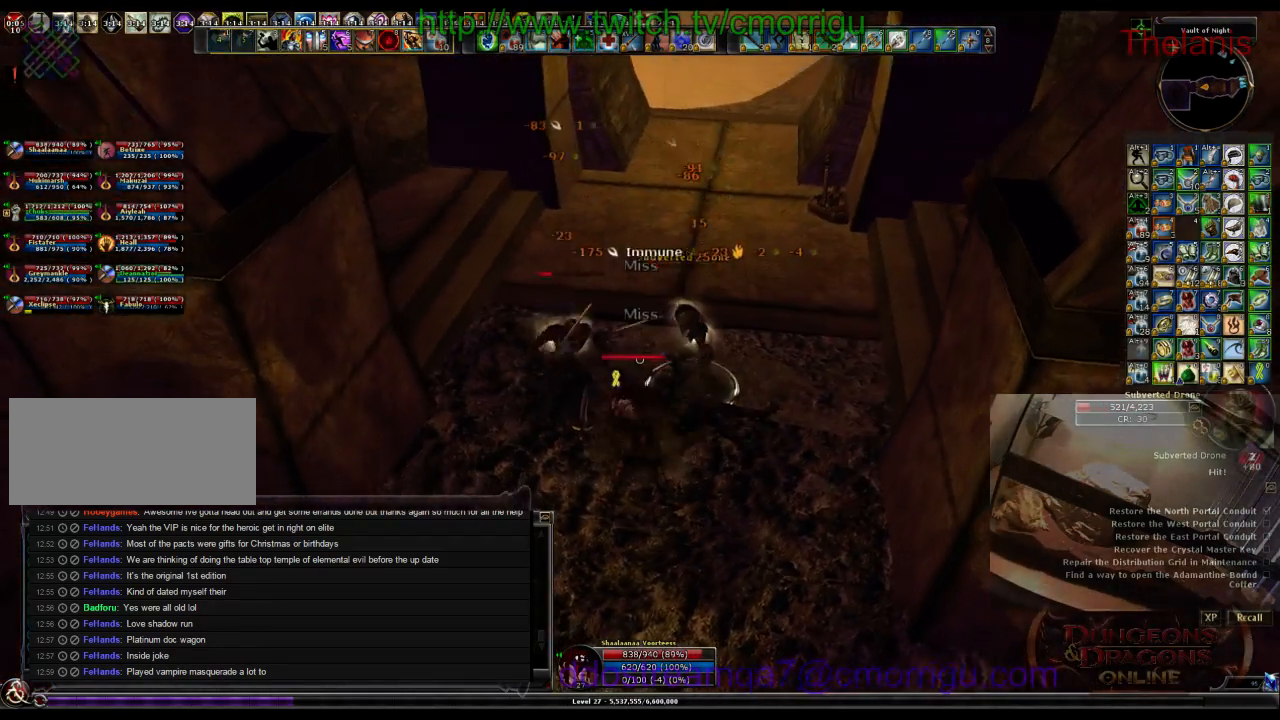
{"keys": [], "events": [[134, "2", "down"], [300, "2", "up"]]}
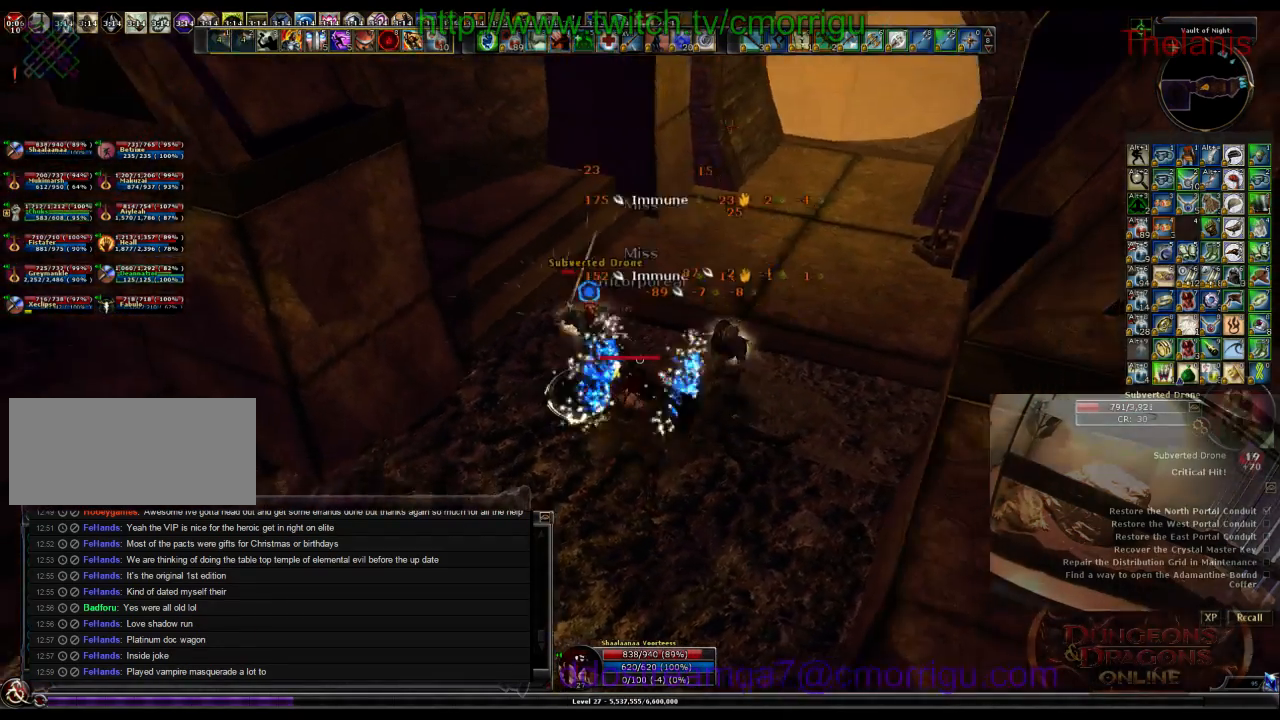
{"keys": [], "events": []}
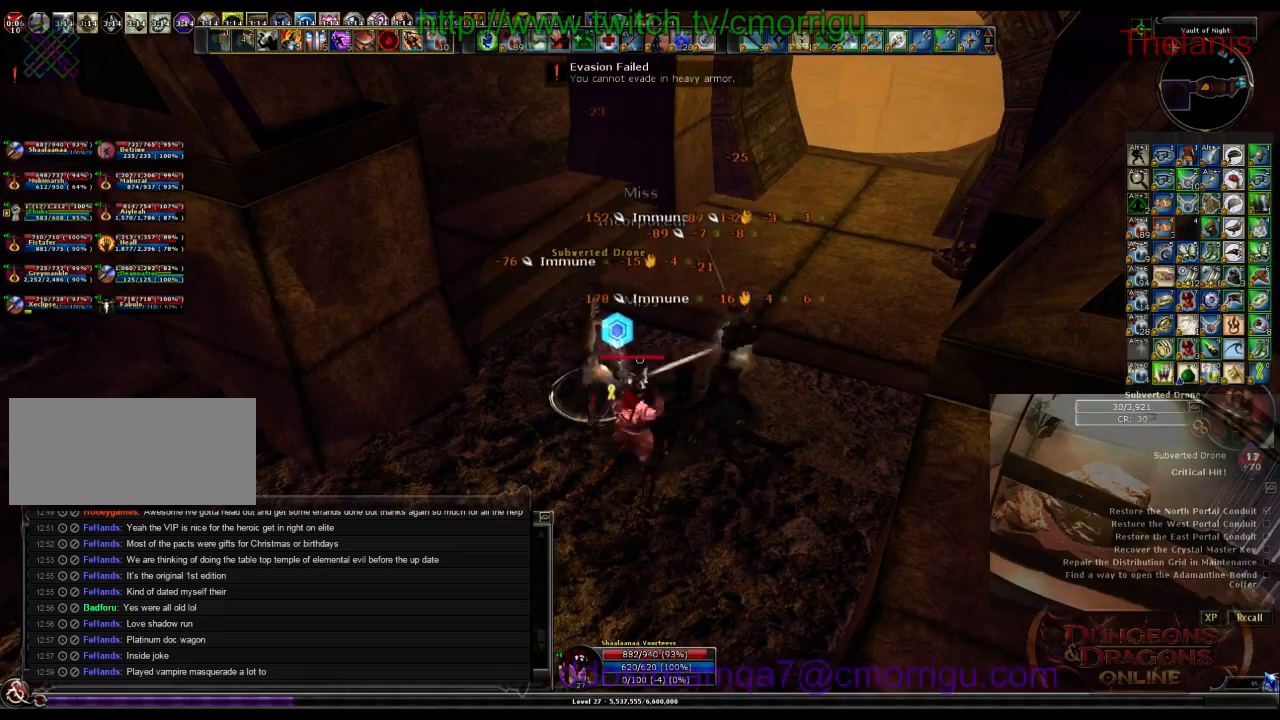
{"keys": [], "events": []}
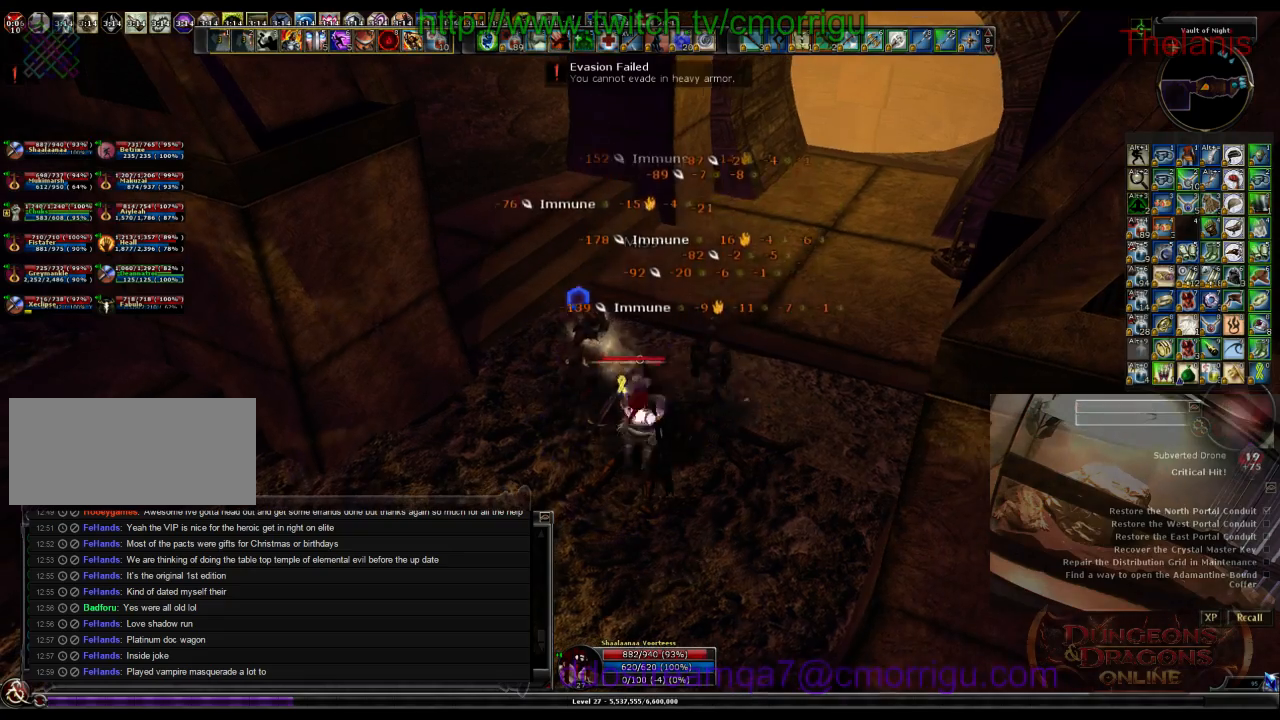
{"keys": ["d", "w"], "events": [[167, "w", "down"], [300, "d", "down"]]}
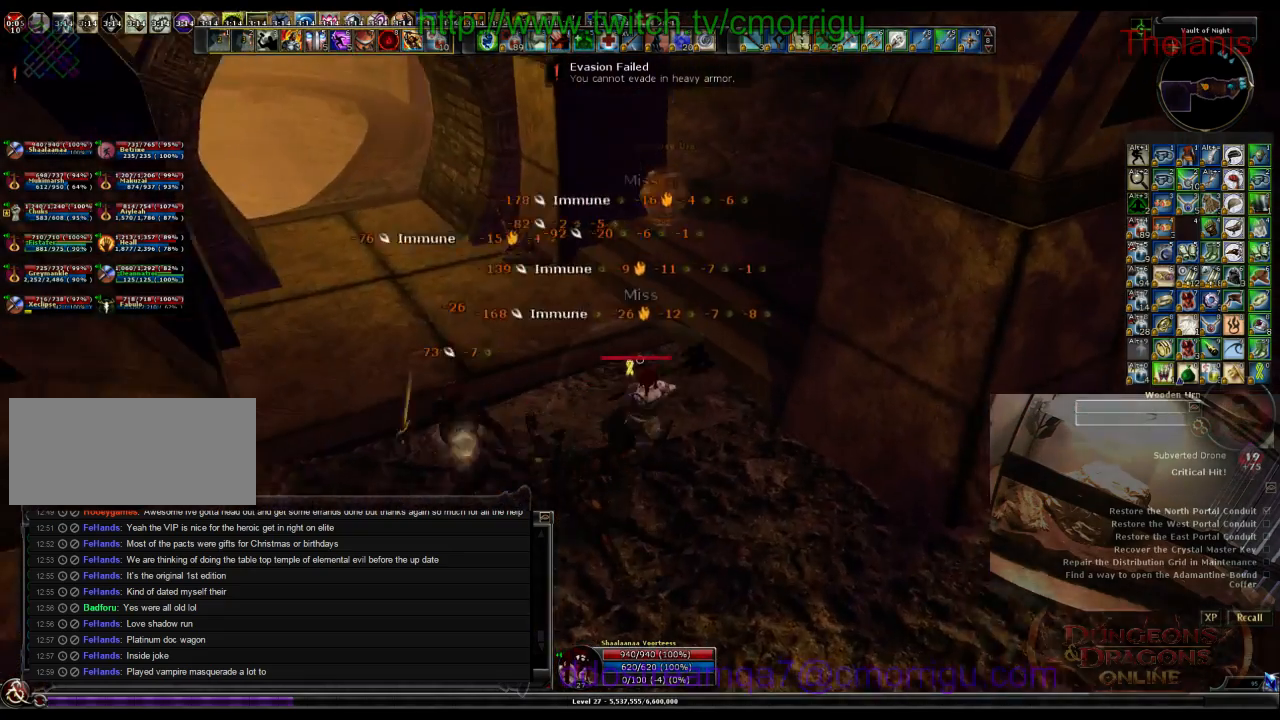
{"keys": ["w"], "events": [[34, "d", "up"]]}
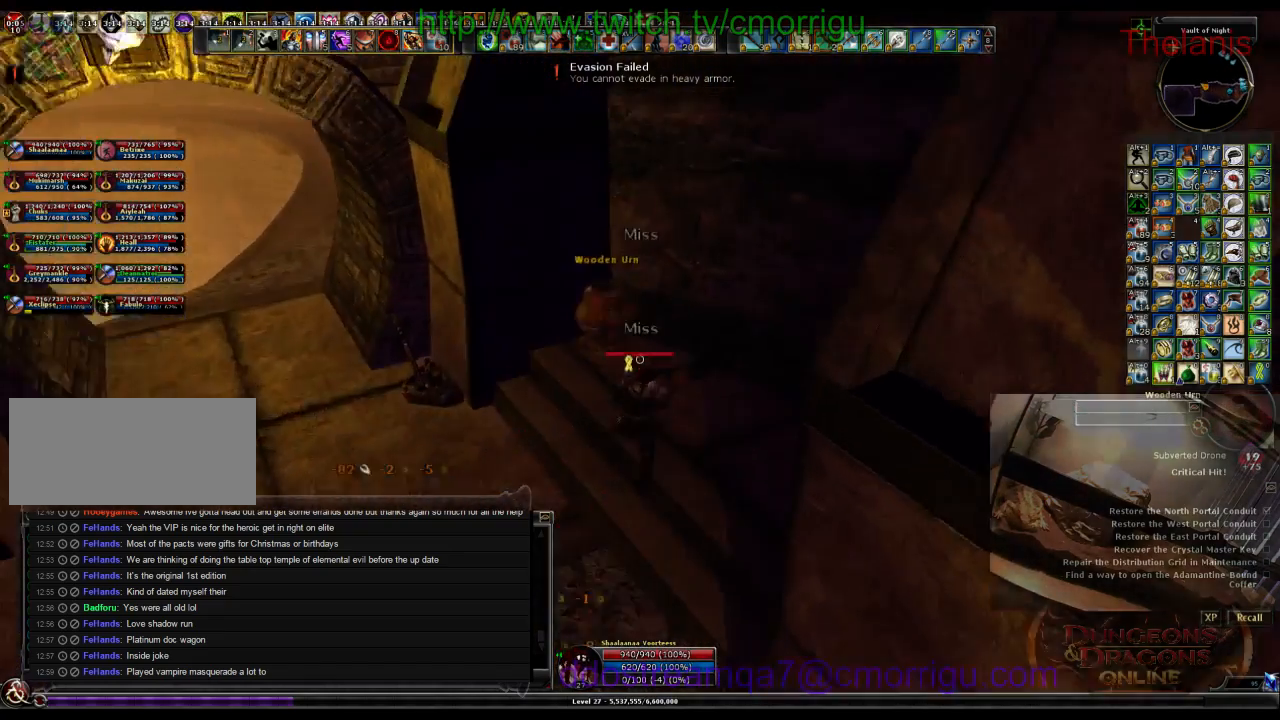
{"keys": [], "events": [[100, "w", "up"]]}
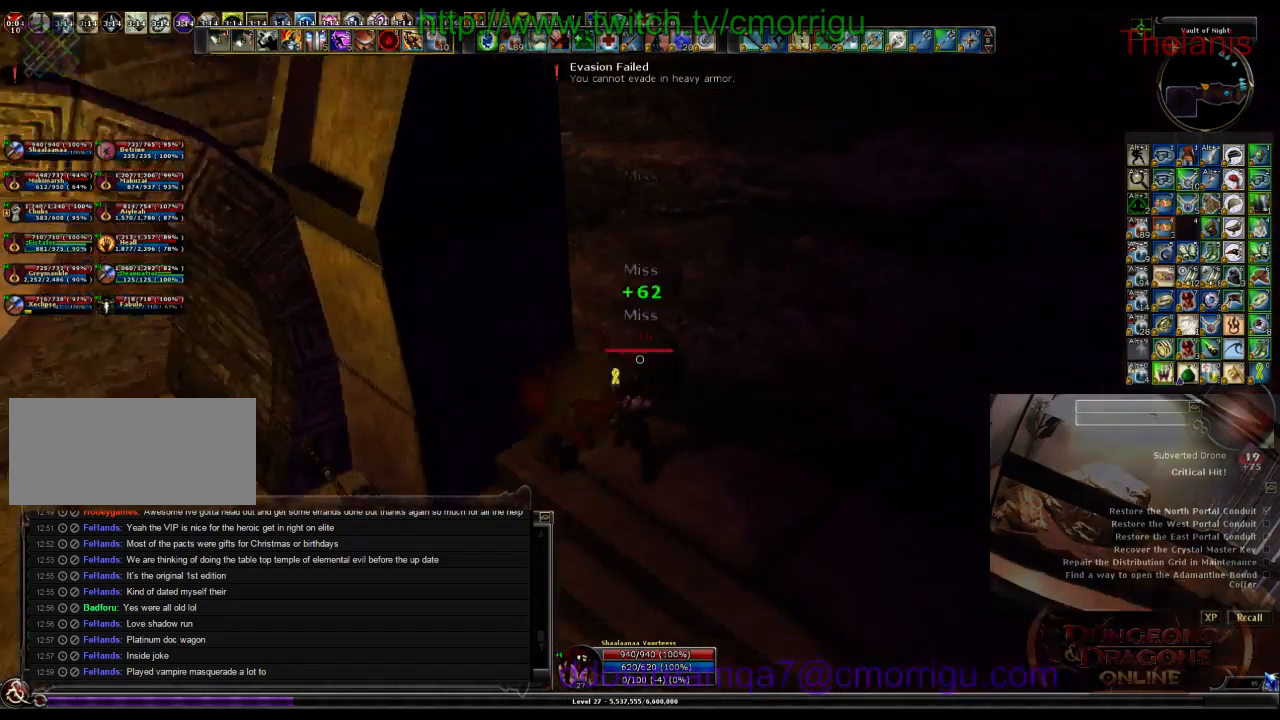
{"keys": ["d"], "events": [[134, "d", "down"], [267, "d", "up"], [500, "d", "down"]]}
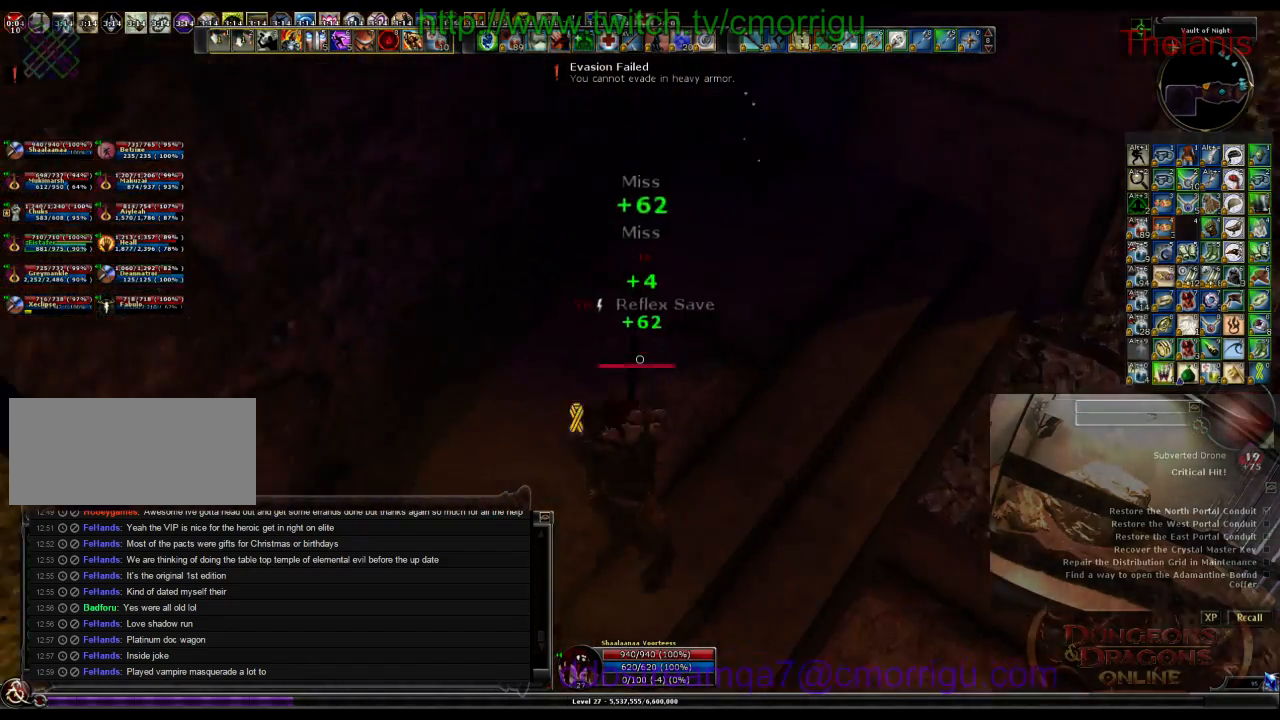
{"keys": [], "events": [[467, "d", "up"]]}
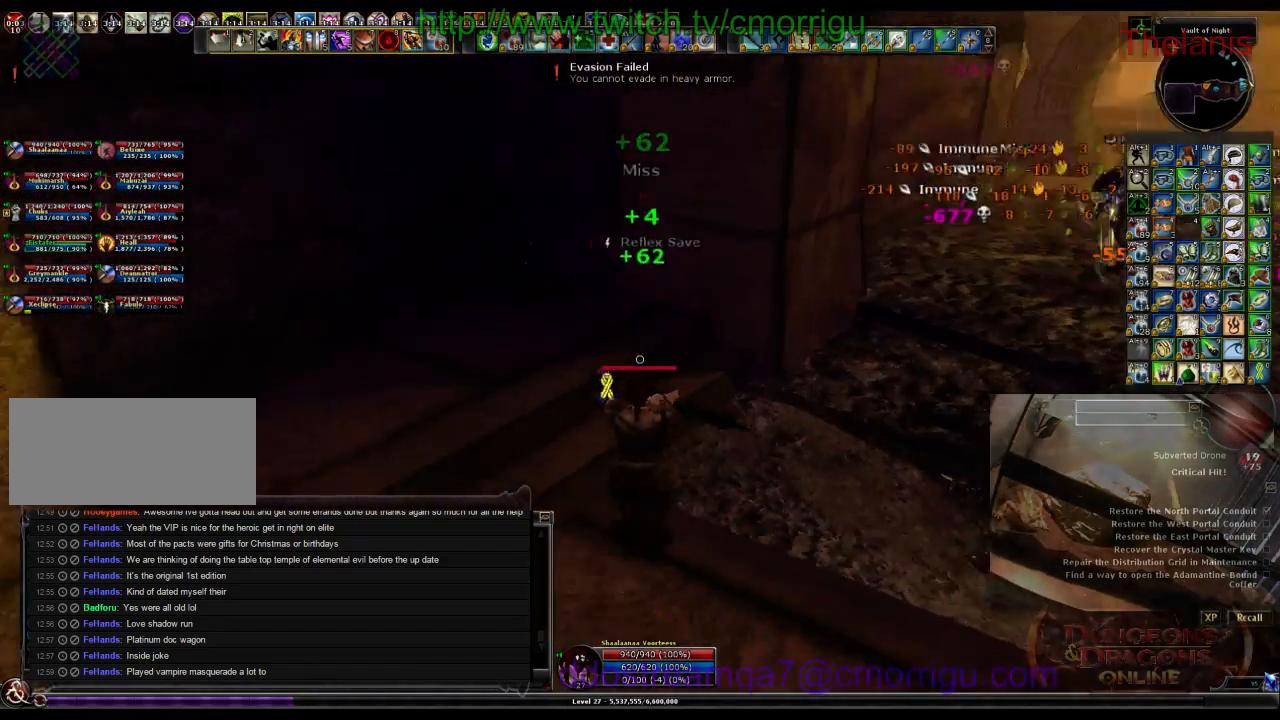
{"keys": ["w"], "events": [[34, "w", "down"], [67, "a", "down"], [400, "a", "up"]]}
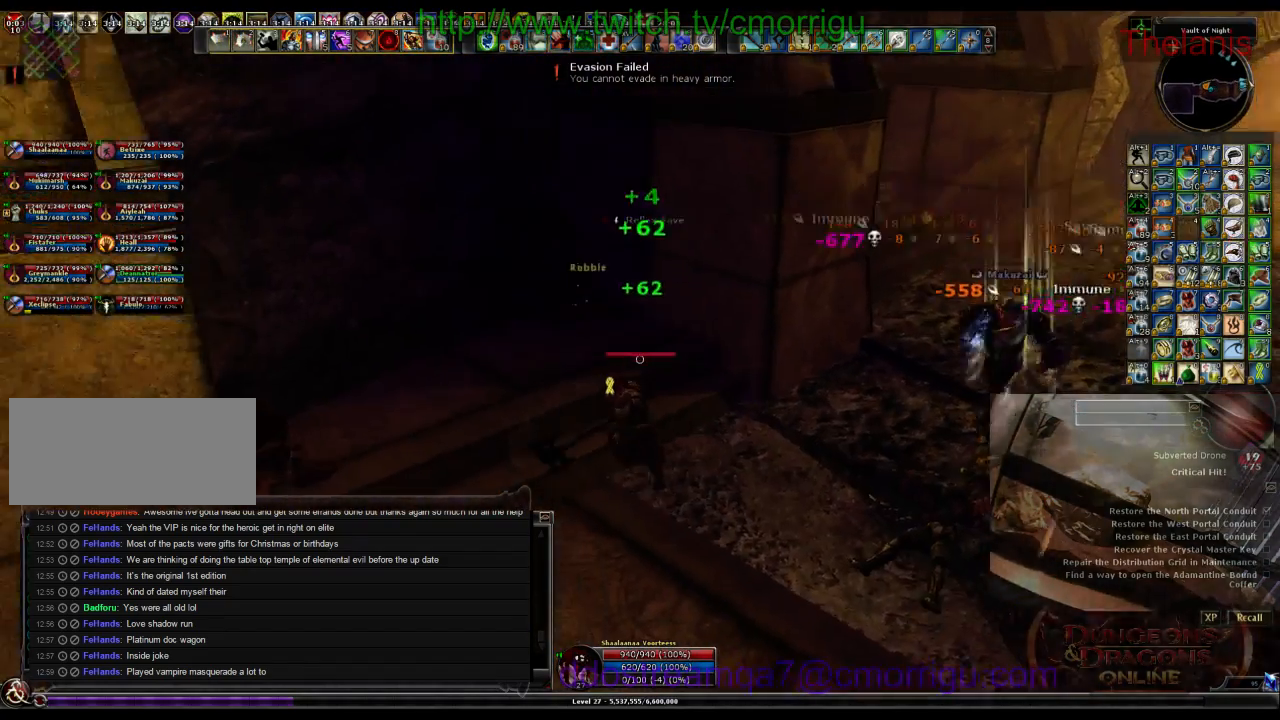
{"keys": ["w"], "events": [[100, "w", "up"], [334, "w", "down"]]}